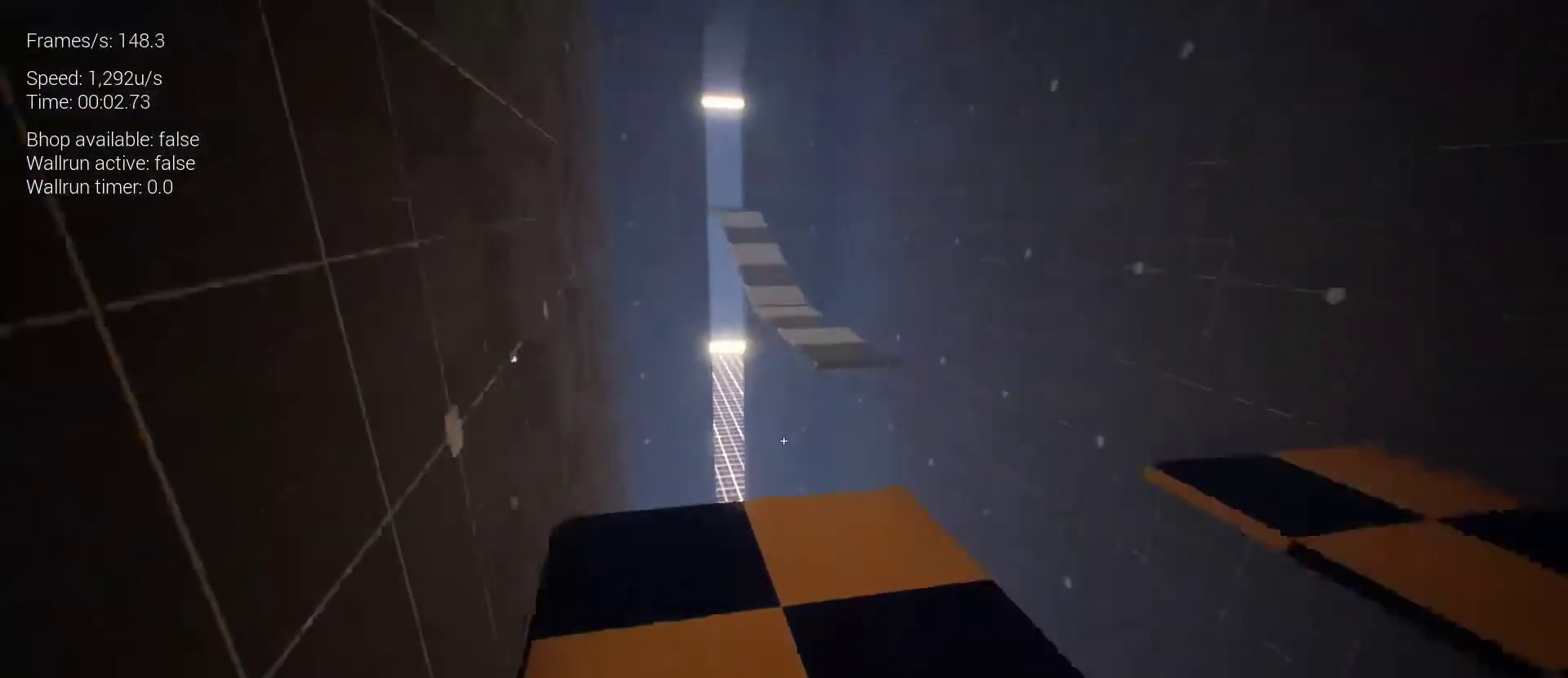
Gameplay with keyboard and mouse; each line is a JSON object with the keys and mouse buttons held at the frame after it. "events" lists presses ("down") and releases ("up") of "1", "2", "3", "4", "5", "a", "alt", "c", "ctrl", "d", "e", "f", "q", "r", "s", "shift", "space", "tab", "v", "w", "x", "z", "mouse_left", "mouse_middle", "mouse_right", "mouse_wheel_up" and "mouse_wheel_down" between this image and that frame as [ms after this image, input, new state], when the widget could be followed in between. "mouse_left", "mouse_middle", "mouse_right", "mouse_wheel_up", "mouse_wheel_down" = the "left", "middle", "right", "wheel_up", "wheel_down" buttons of the "mouse" list. No other keys are recorded. Mouse movement is not recorded.
{"keys": ["z"], "mouse": [], "events": [[133, "space", "down"], [233, "space", "up"], [367, "space", "down"], [467, "space", "up"]]}
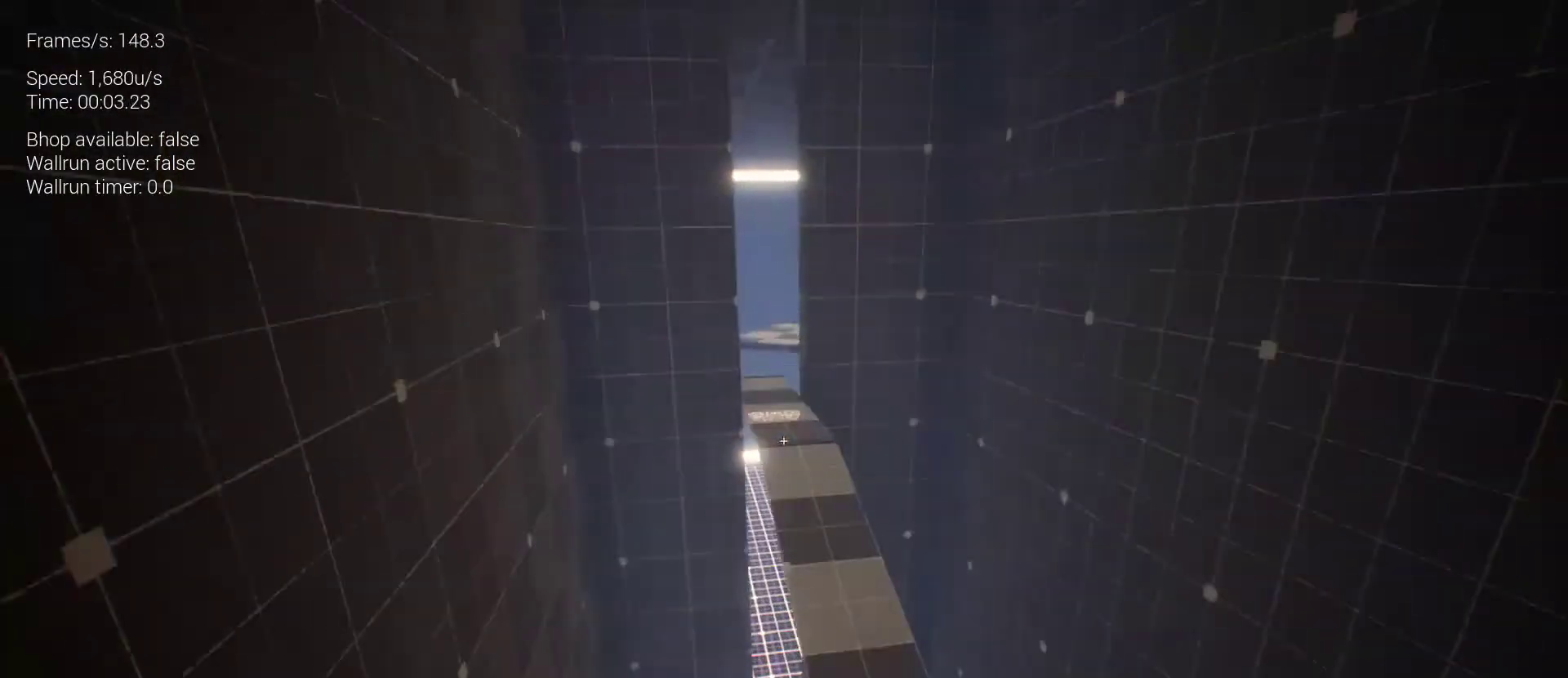
{"keys": ["z"], "mouse": [], "events": []}
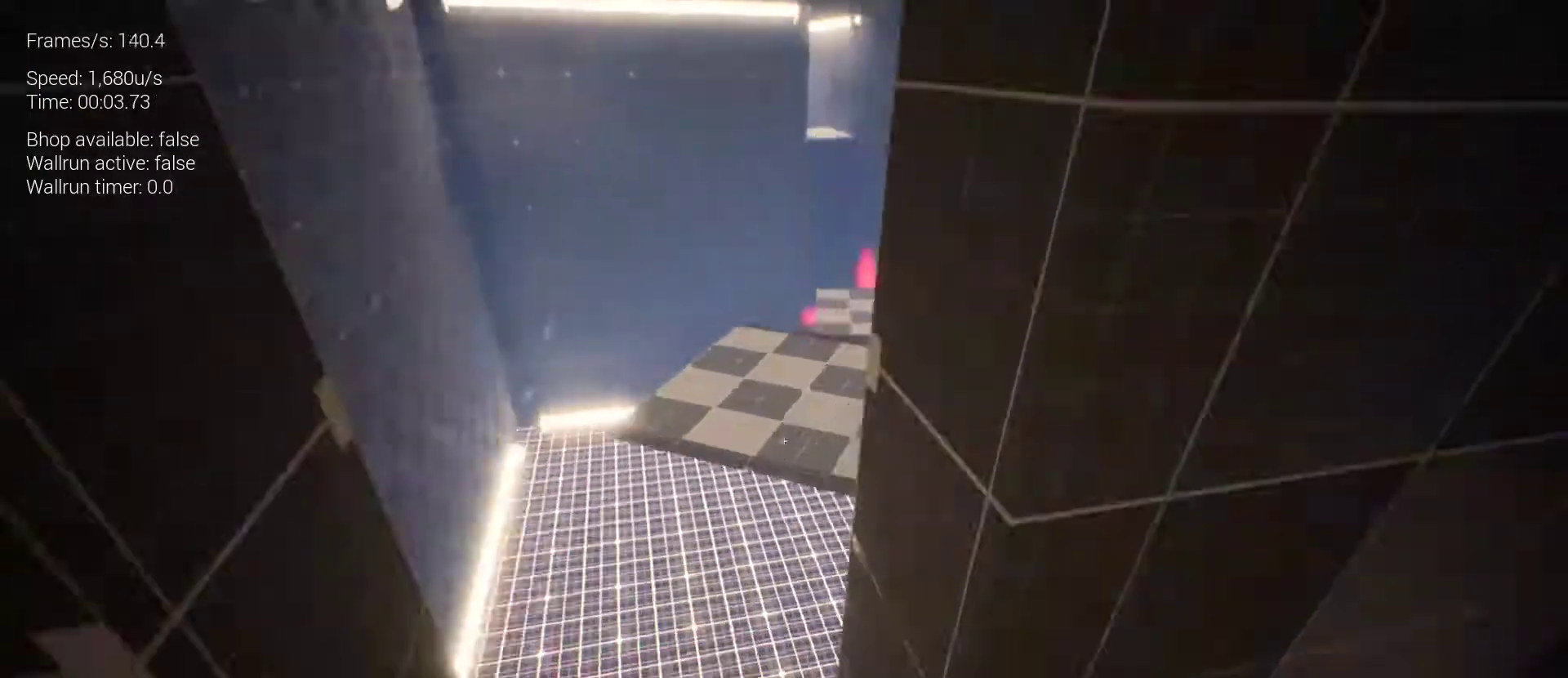
{"keys": ["d", "z"], "mouse": [], "events": [[133, "d", "down"]]}
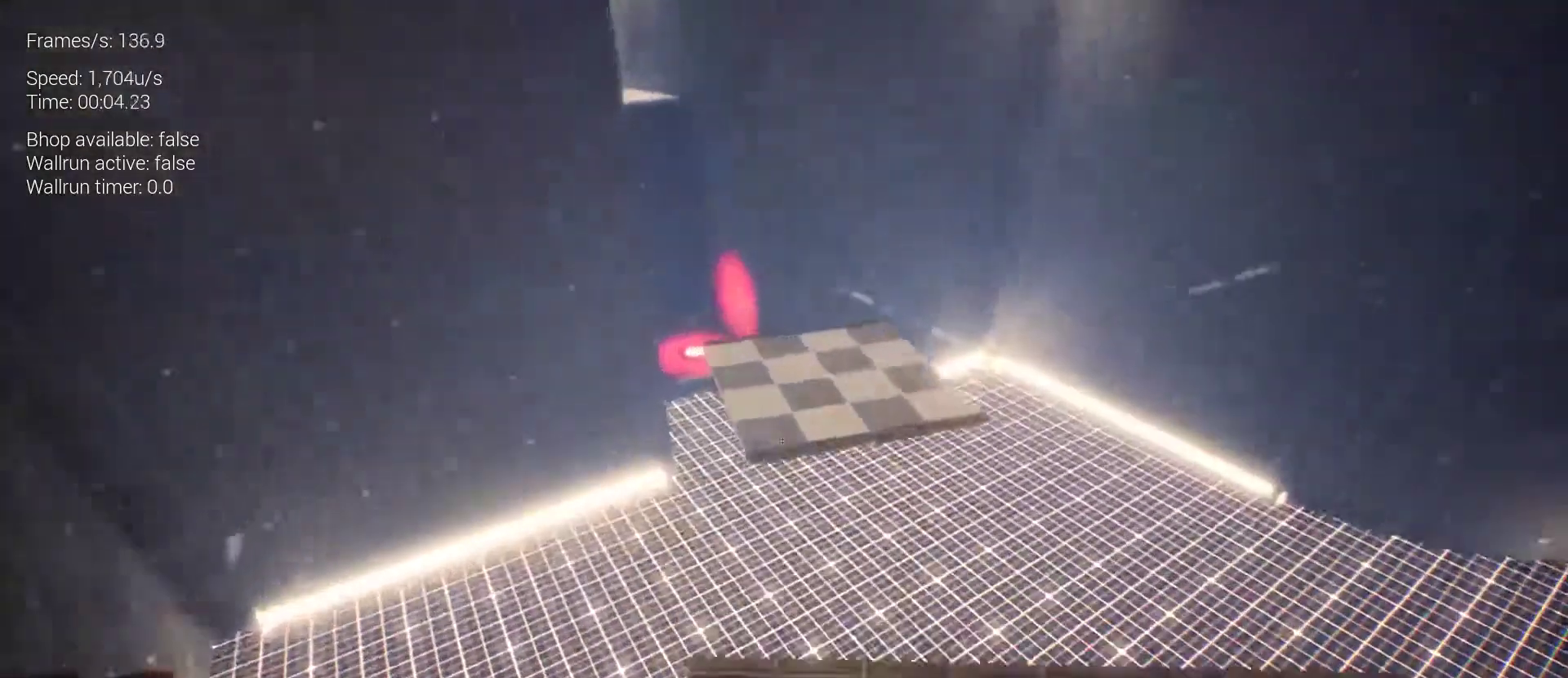
{"keys": ["d", "z"], "mouse": [], "events": []}
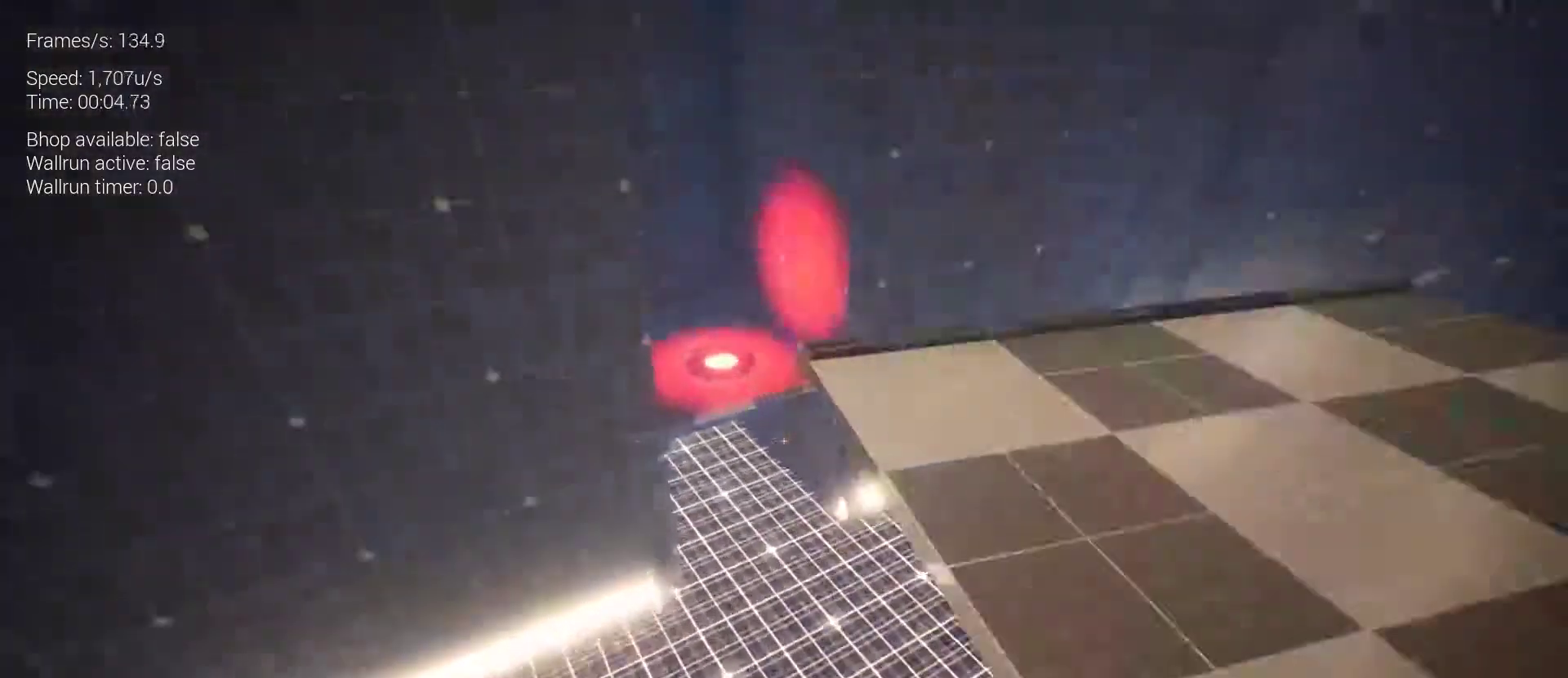
{"keys": [], "mouse": [], "events": [[167, "d", "up"], [267, "z", "up"], [333, "r", "down"], [400, "r", "up"]]}
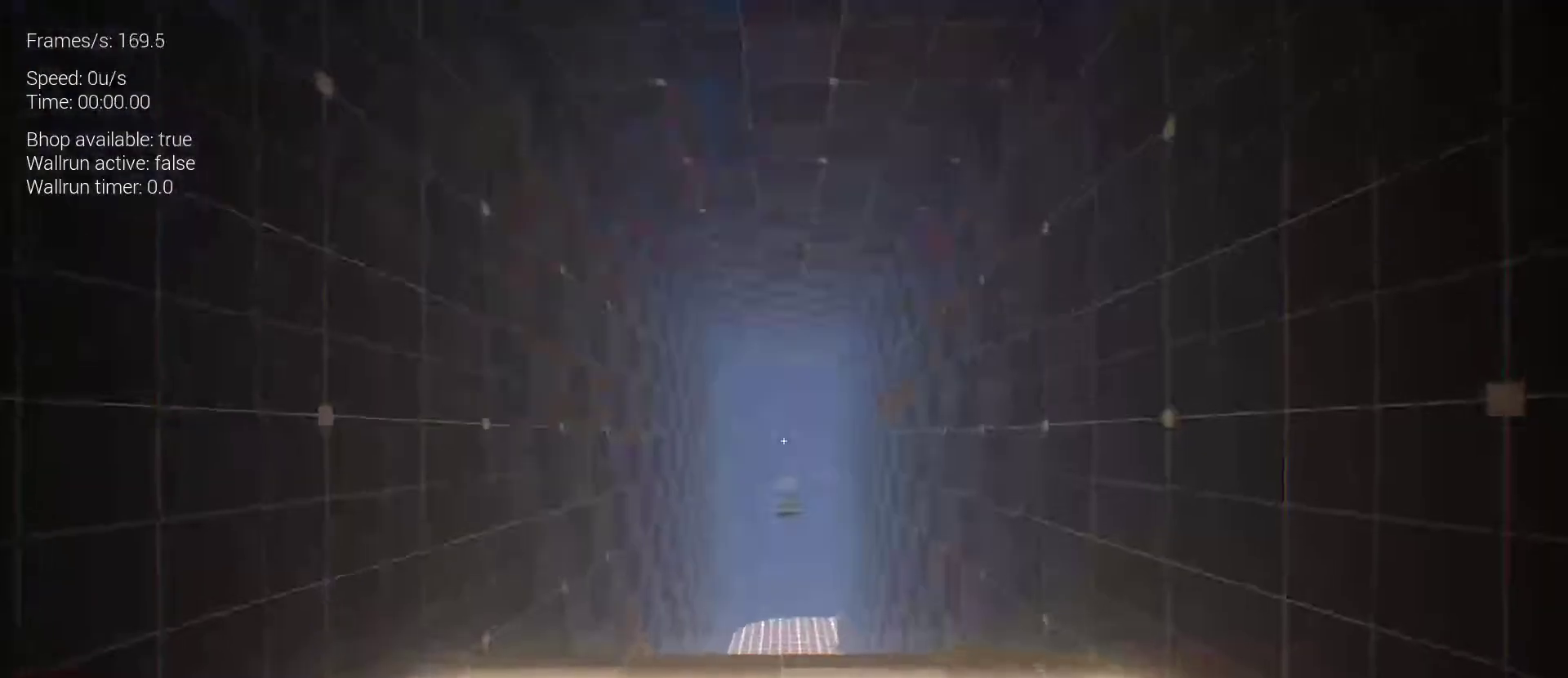
{"keys": ["z"], "mouse": [], "events": [[67, "z", "down"]]}
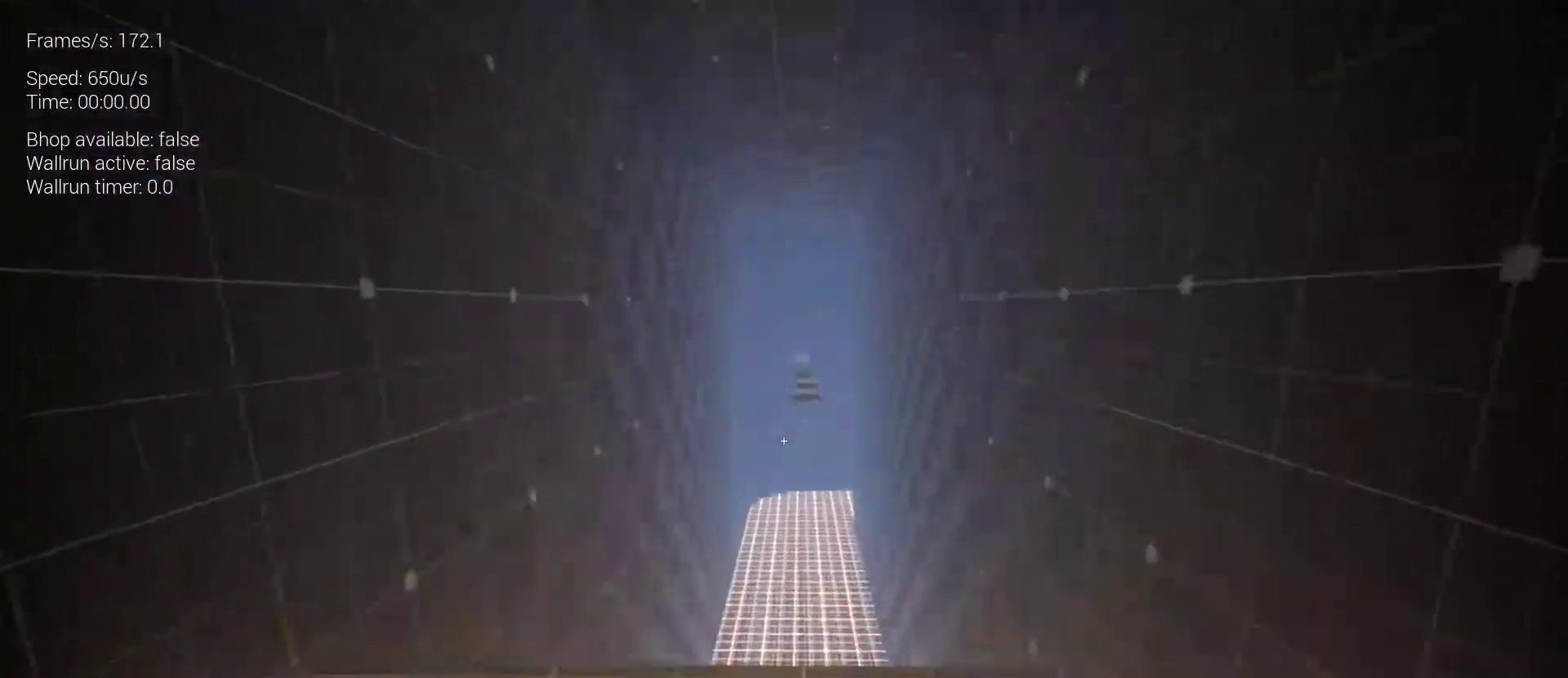
{"keys": ["z"], "mouse": [], "events": [[267, "space", "down"], [333, "space", "up"]]}
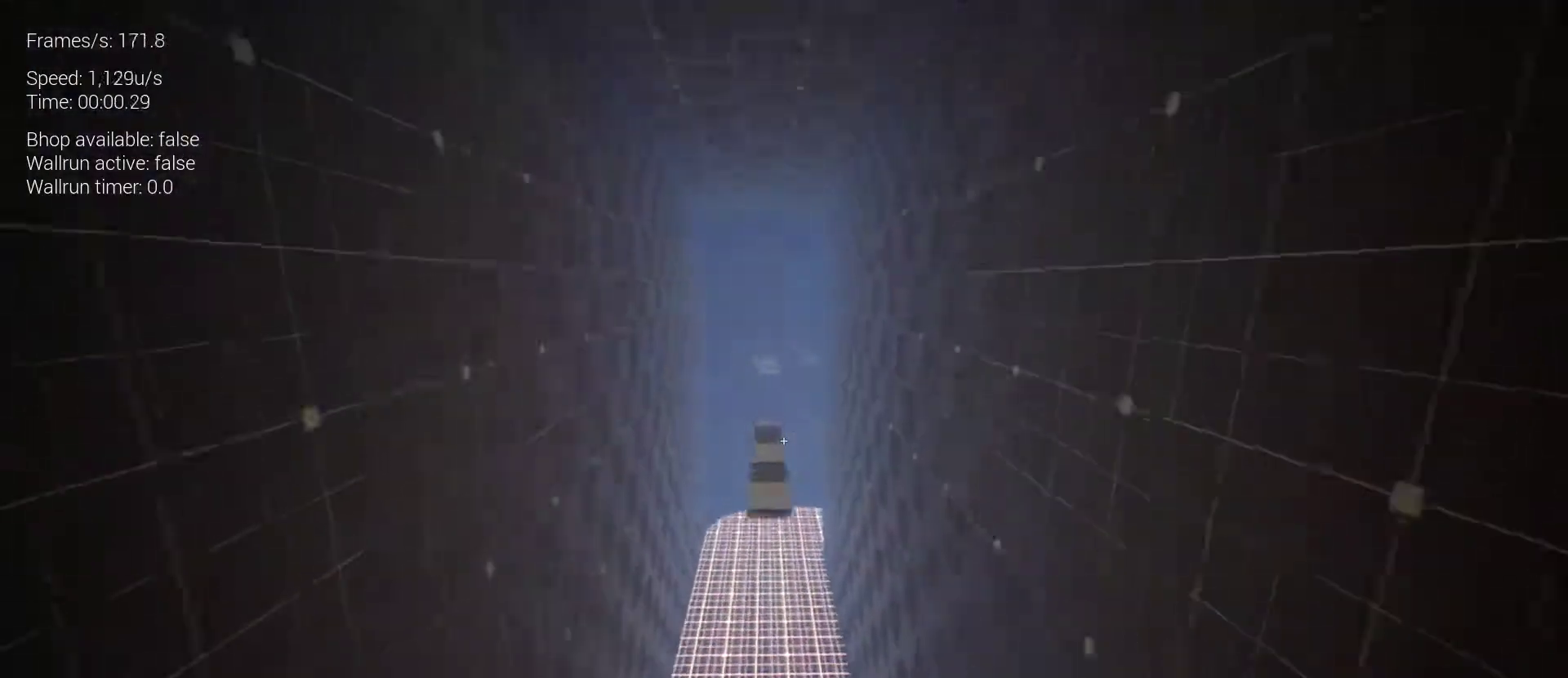
{"keys": ["z"], "mouse": [], "events": []}
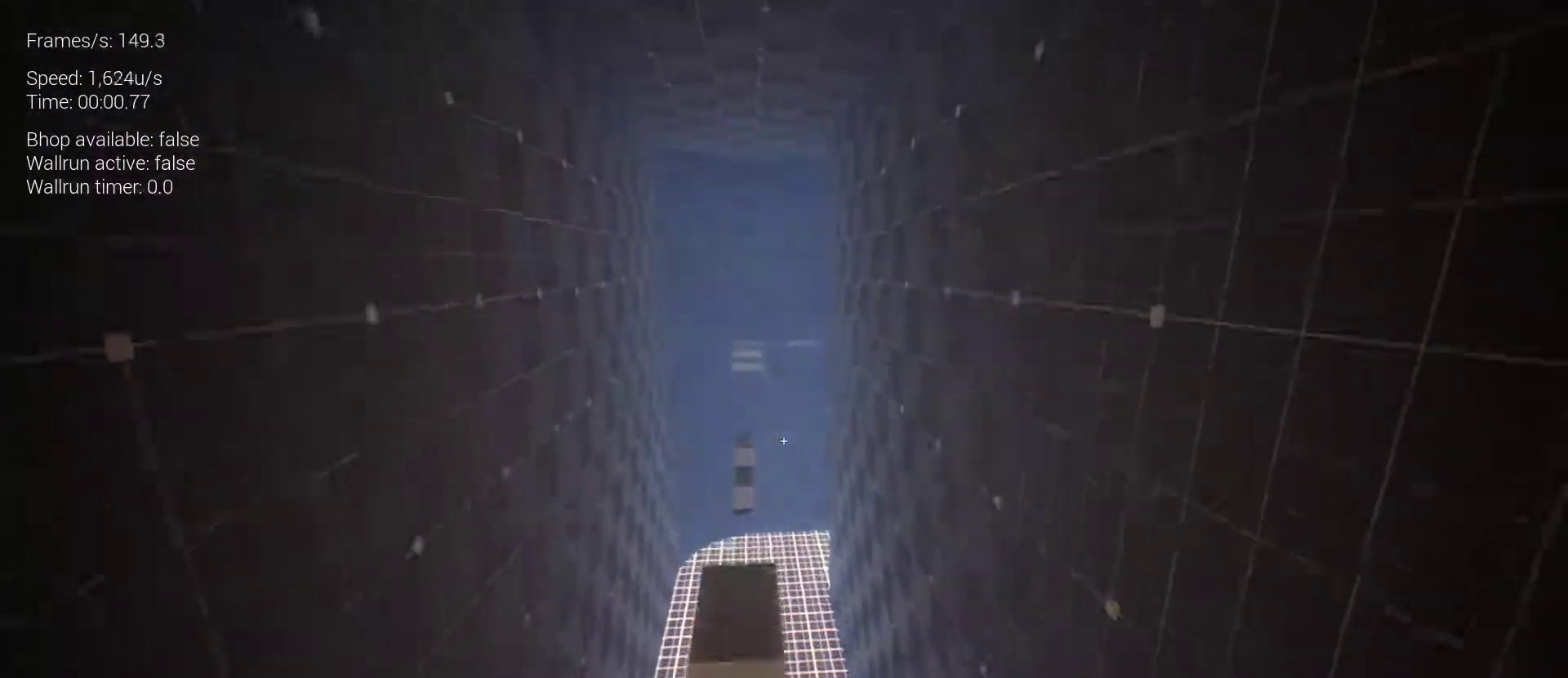
{"keys": ["z"], "mouse": [], "events": [[267, "space", "down"], [367, "space", "up"]]}
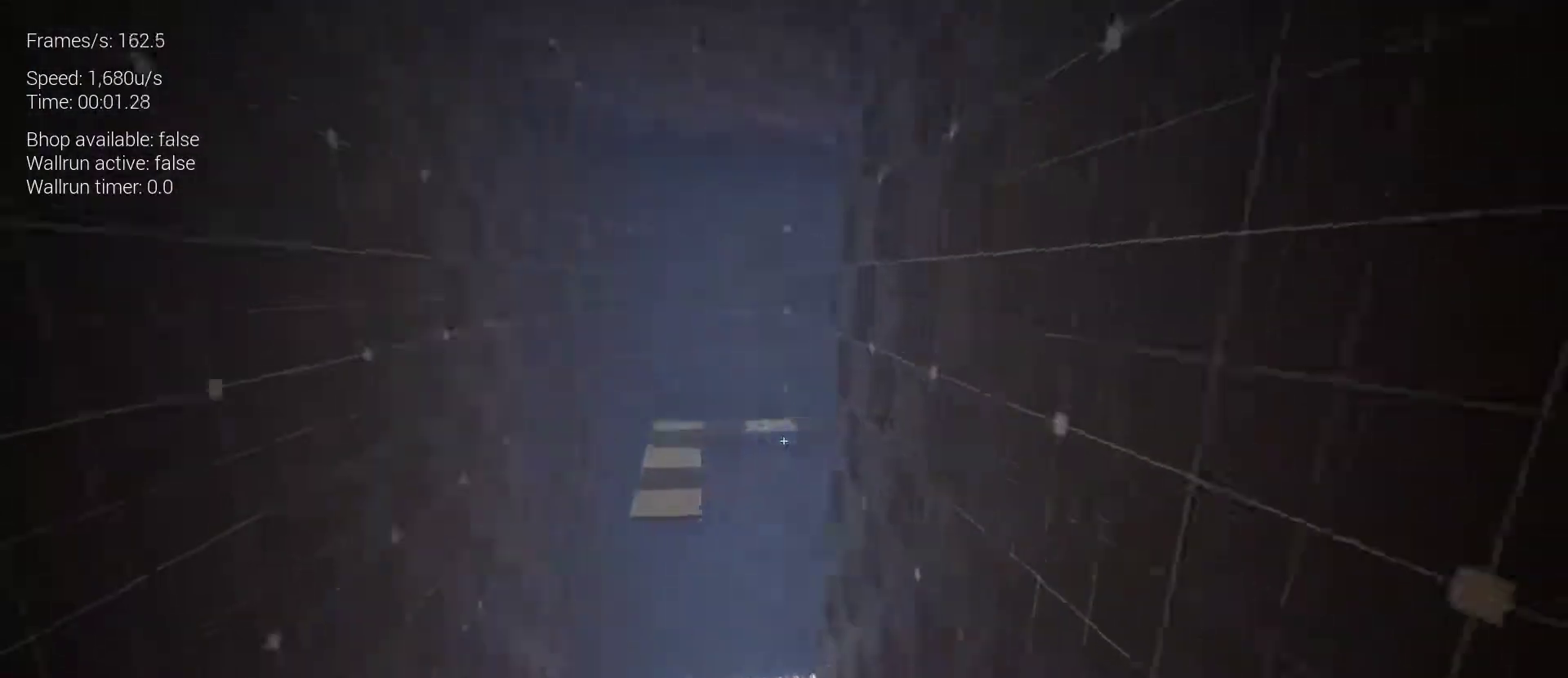
{"keys": ["z"], "mouse": [], "events": []}
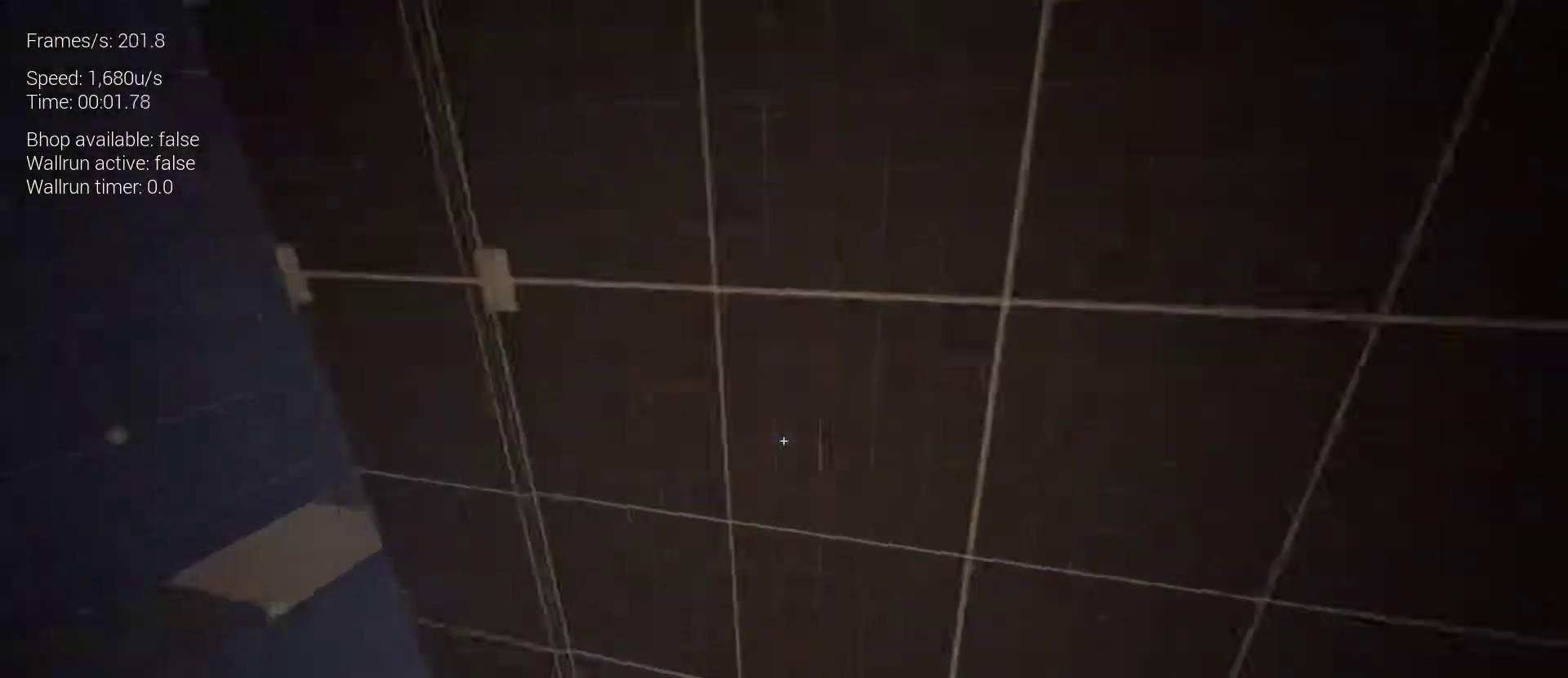
{"keys": ["space", "z"], "mouse": [], "events": [[100, "space", "down"]]}
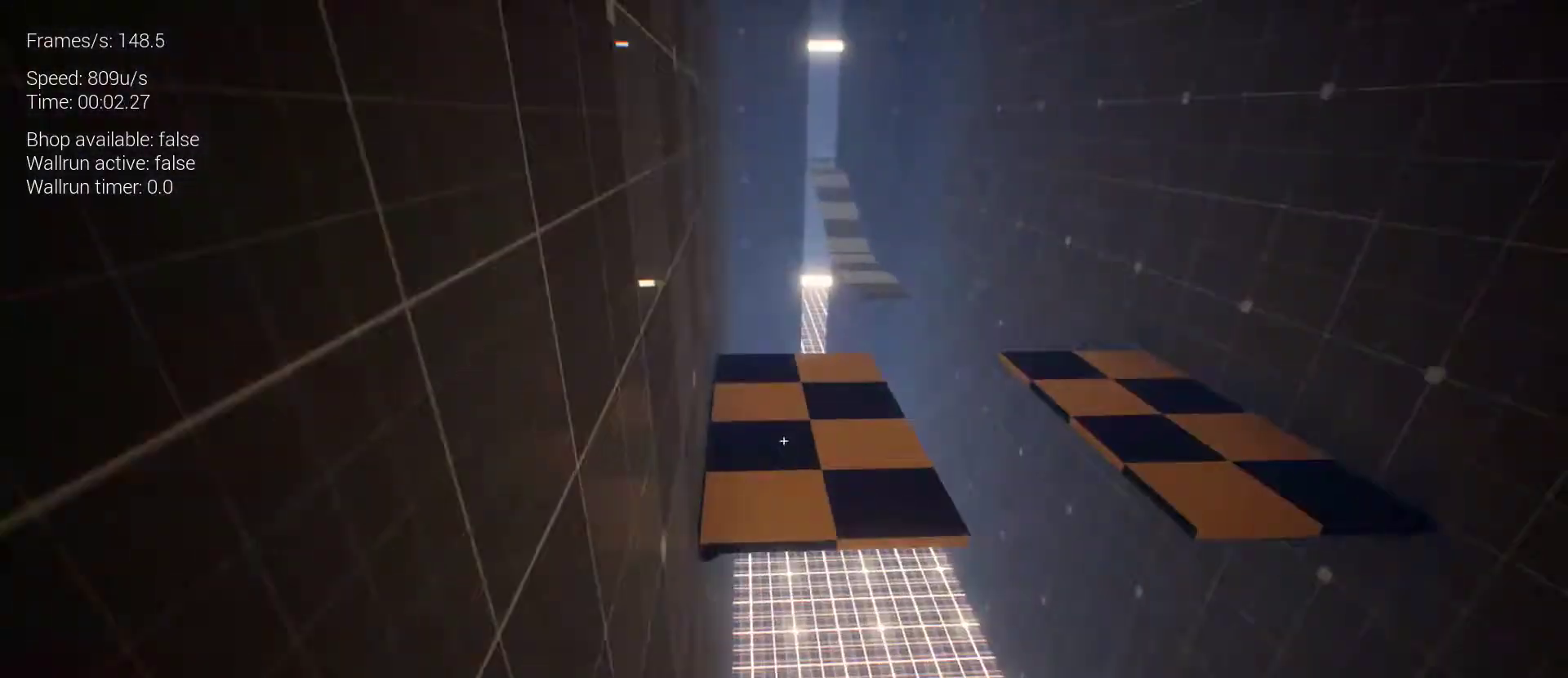
{"keys": ["r"], "mouse": [], "events": [[467, "space", "up"], [500, "r", "down"], [500, "z", "up"]]}
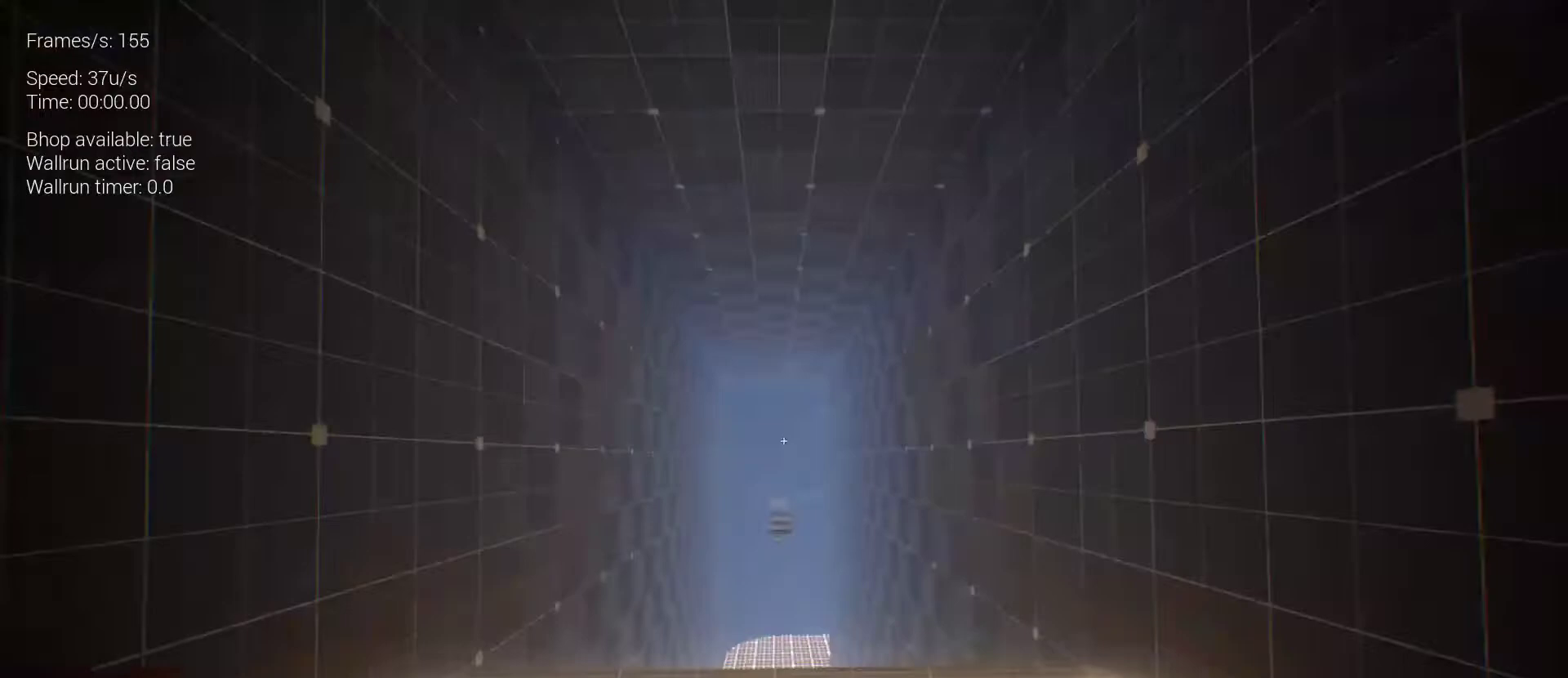
{"keys": ["z"], "mouse": [], "events": [[100, "r", "up"], [233, "z", "down"]]}
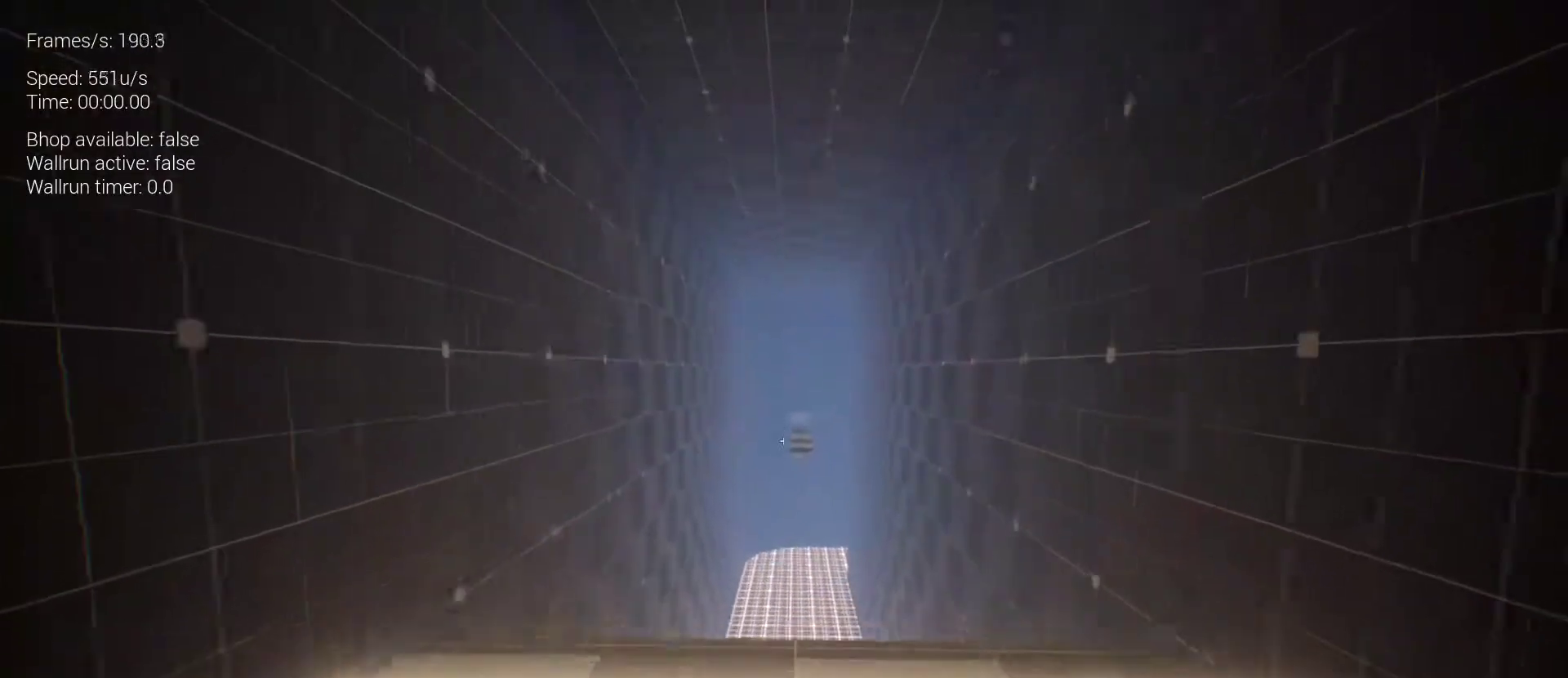
{"keys": ["z"], "mouse": [], "events": [[333, "space", "down"], [400, "space", "up"]]}
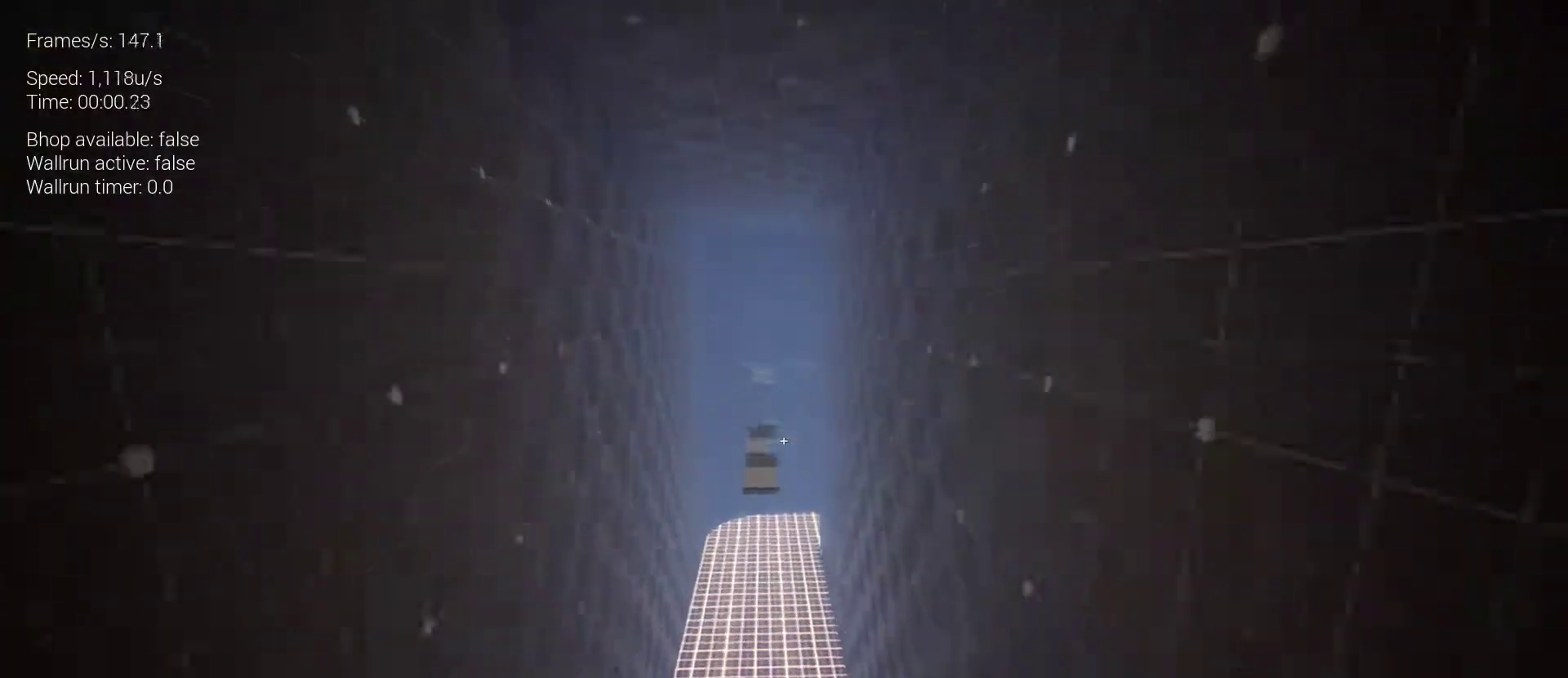
{"keys": ["z"], "mouse": [], "events": []}
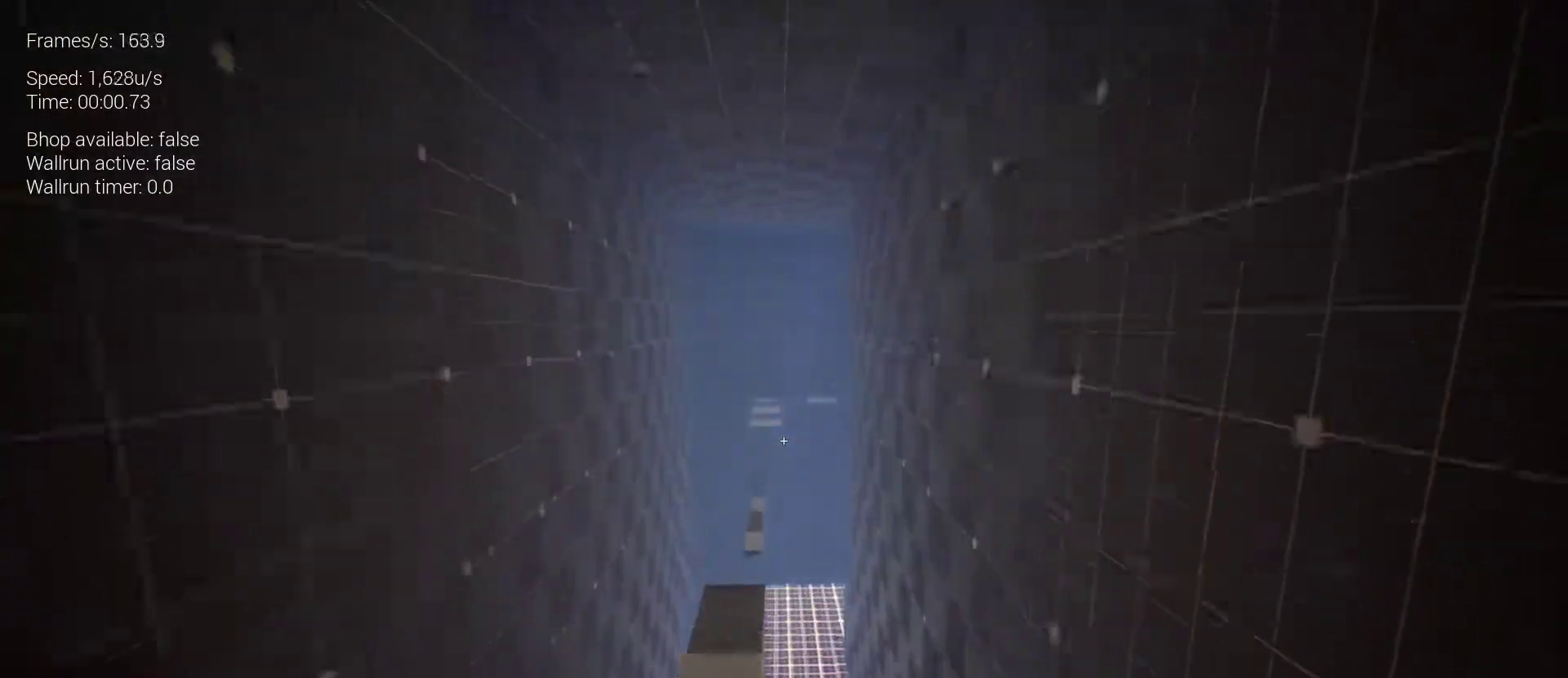
{"keys": ["space", "z"], "mouse": [], "events": [[267, "space", "down"]]}
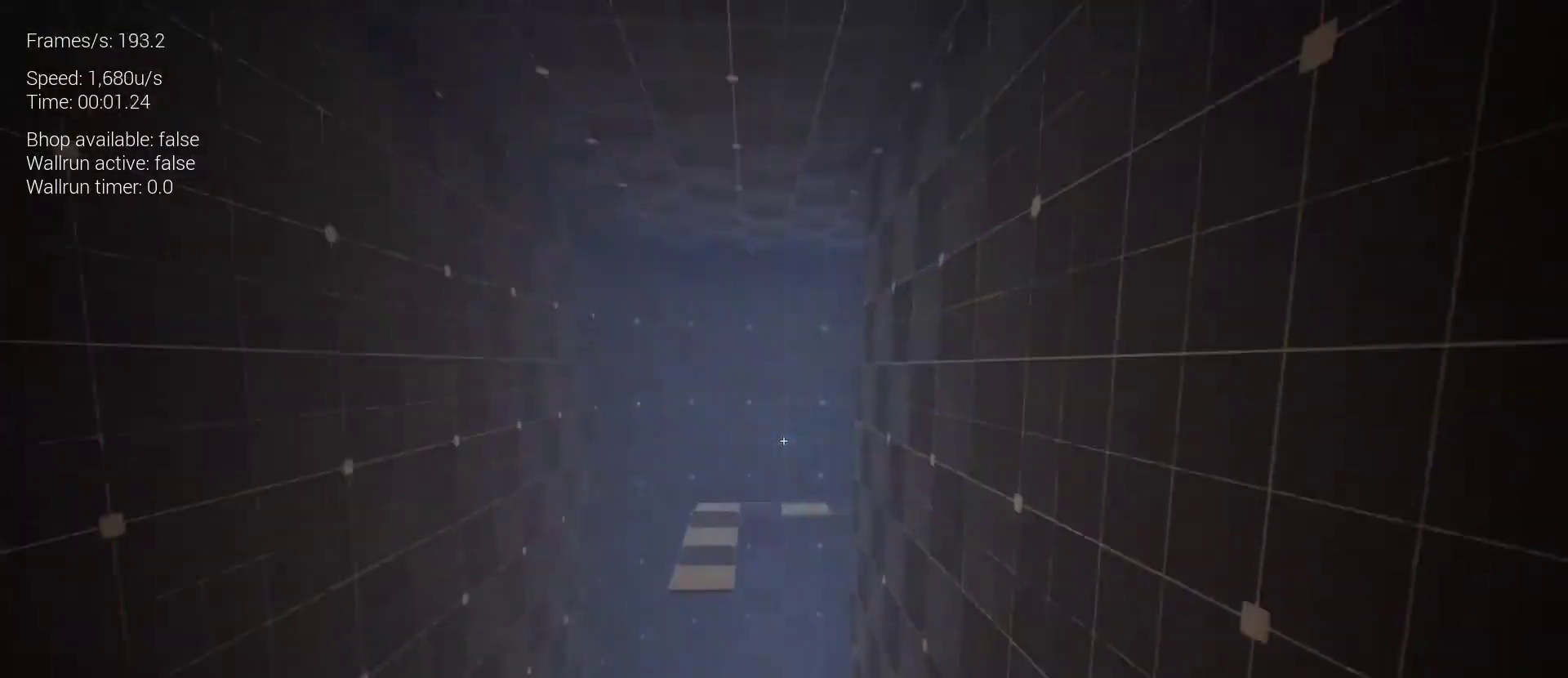
{"keys": ["space", "z"], "mouse": [], "events": [[33, "space", "up"], [433, "space", "down"]]}
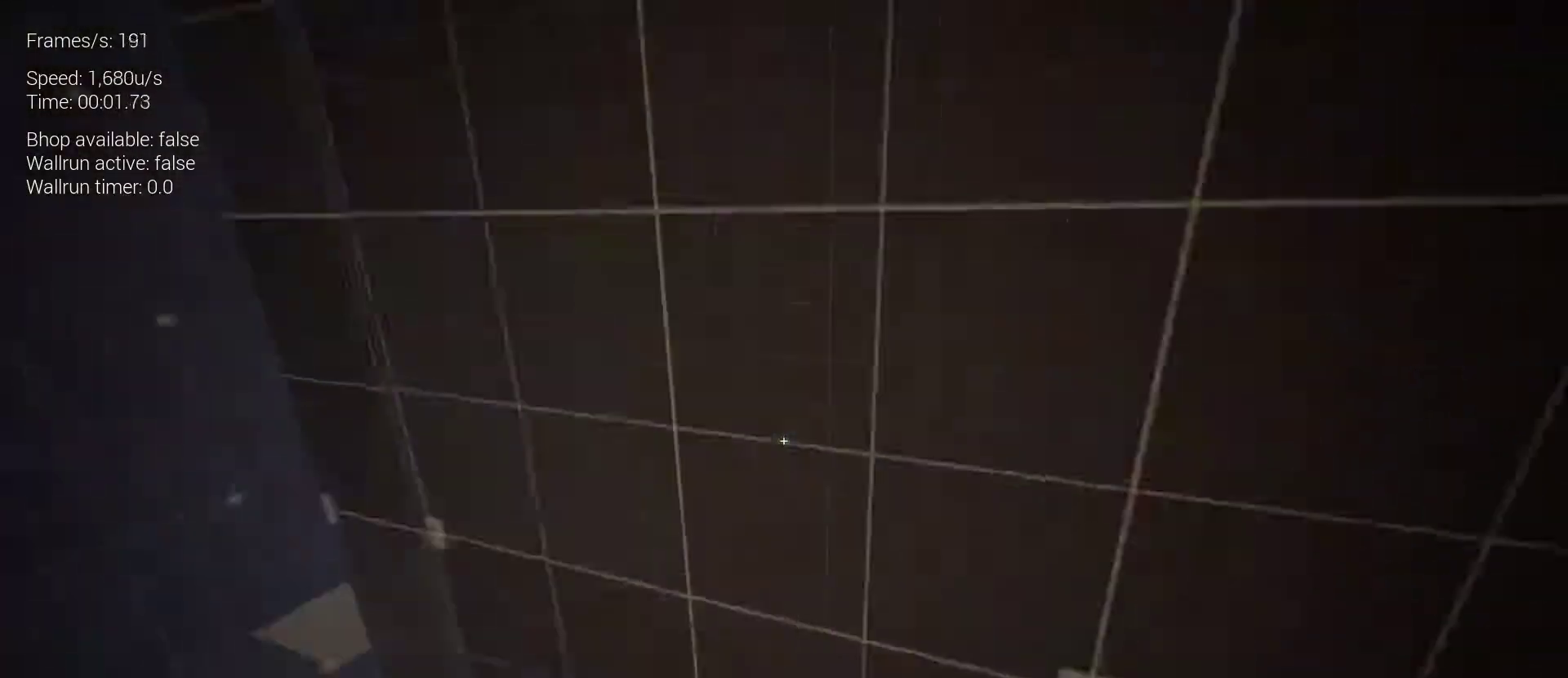
{"keys": ["z"], "mouse": [], "events": [[167, "space", "up"]]}
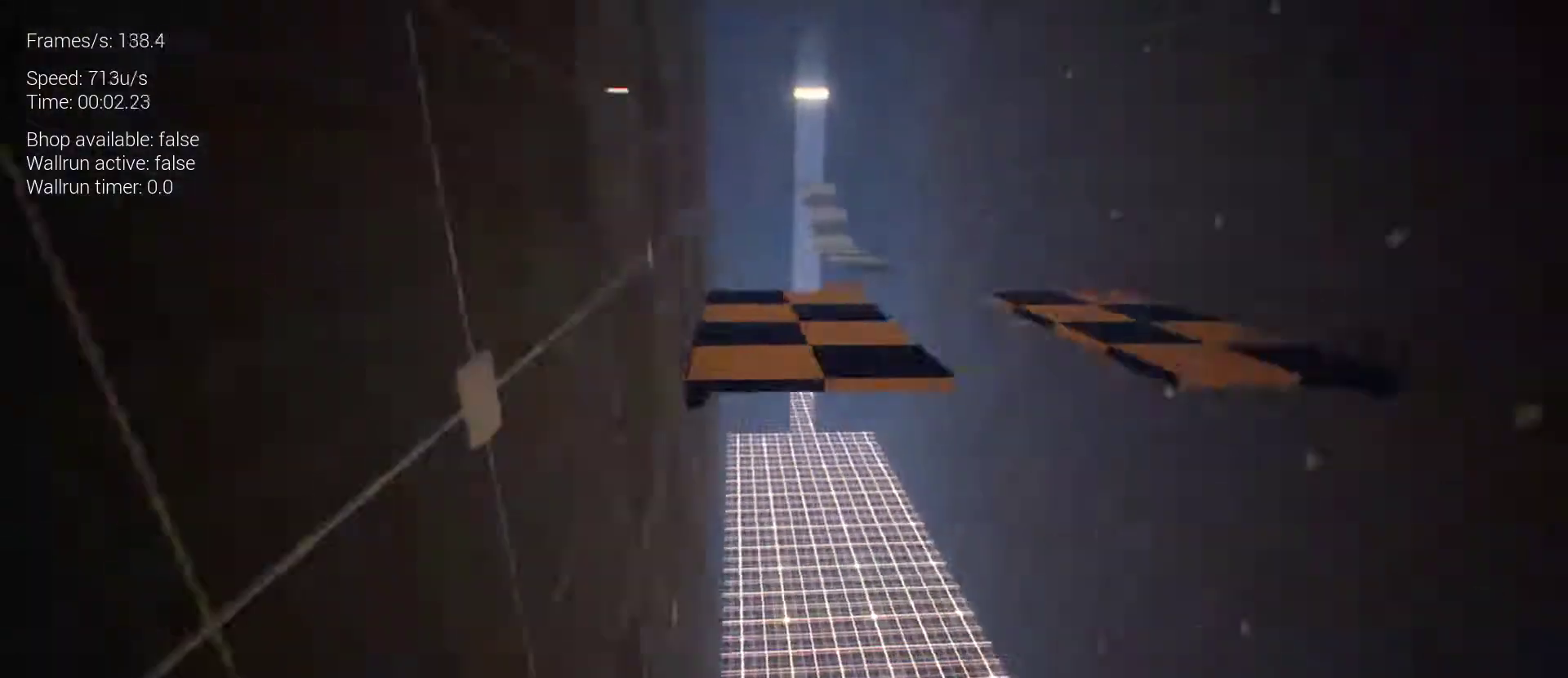
{"keys": ["z"], "mouse": [], "events": [[200, "r", "down"], [233, "z", "up"], [267, "r", "up"], [367, "z", "down"]]}
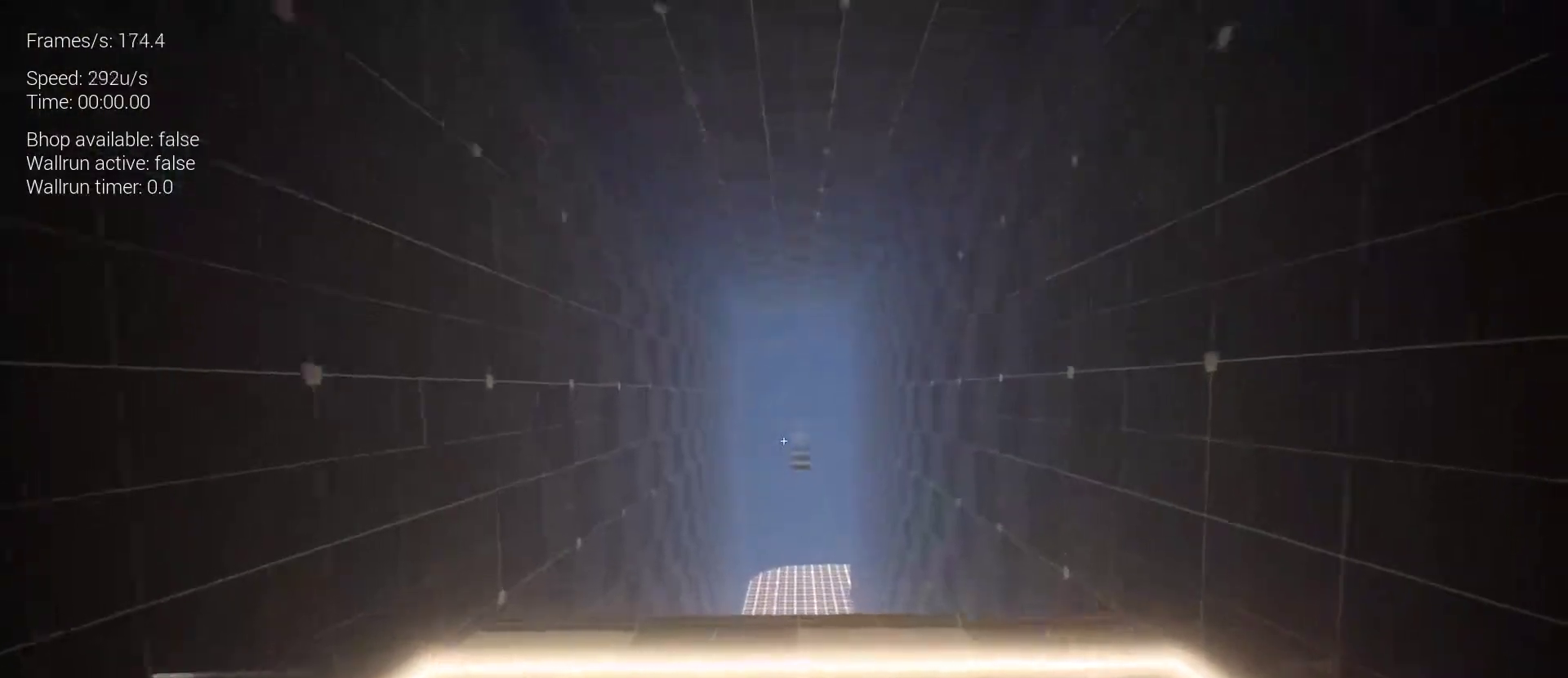
{"keys": ["space", "z"], "mouse": [], "events": [[500, "space", "down"]]}
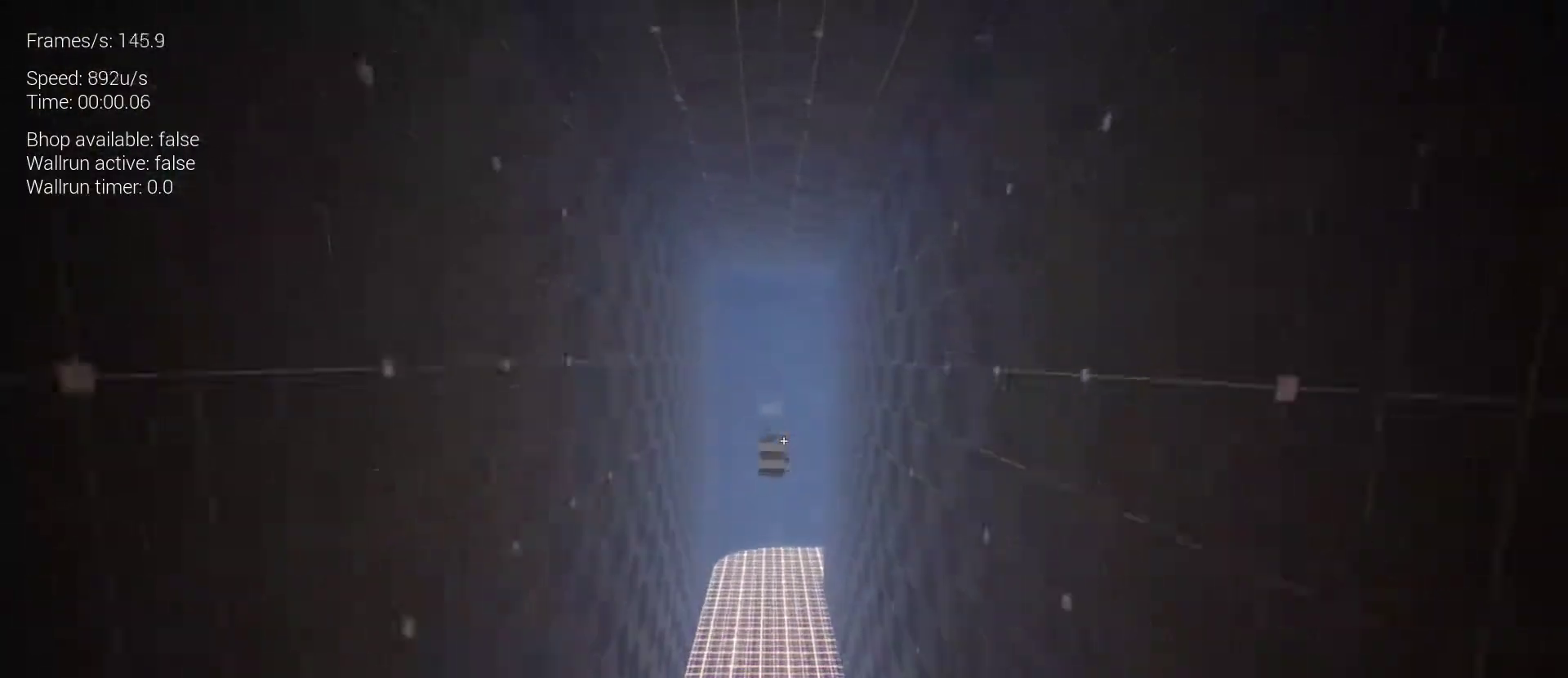
{"keys": ["z"], "mouse": [], "events": [[67, "space", "up"]]}
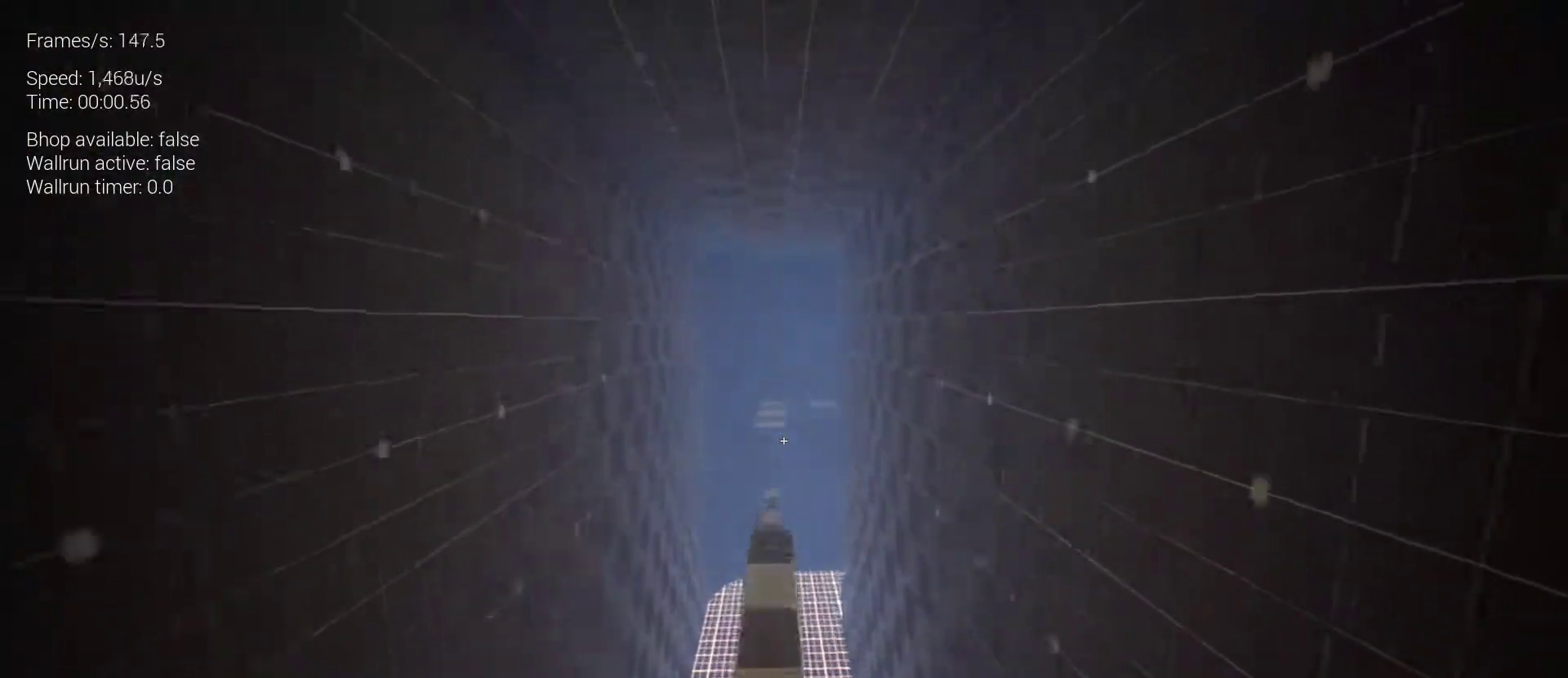
{"keys": ["space", "z"], "mouse": [], "events": [[500, "space", "down"]]}
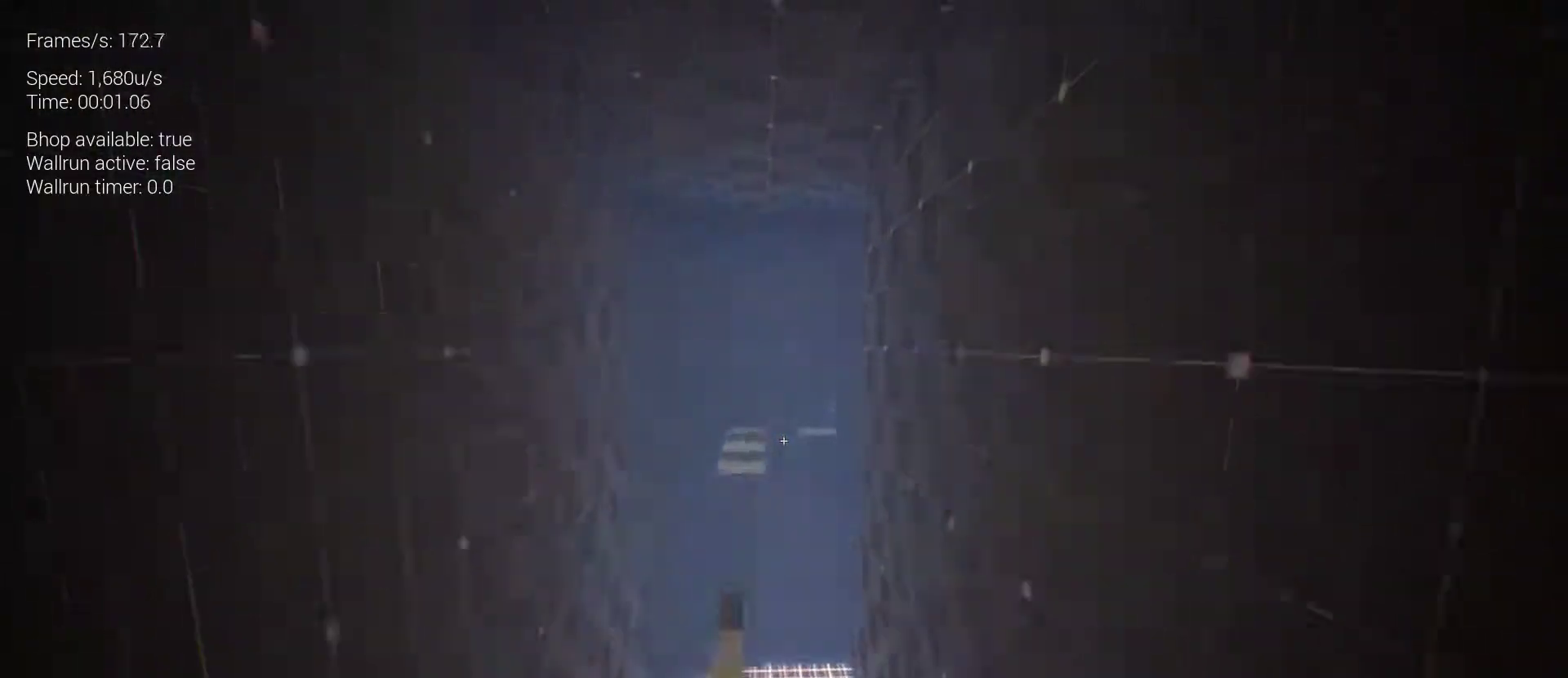
{"keys": ["z"], "mouse": [], "events": [[100, "space", "up"]]}
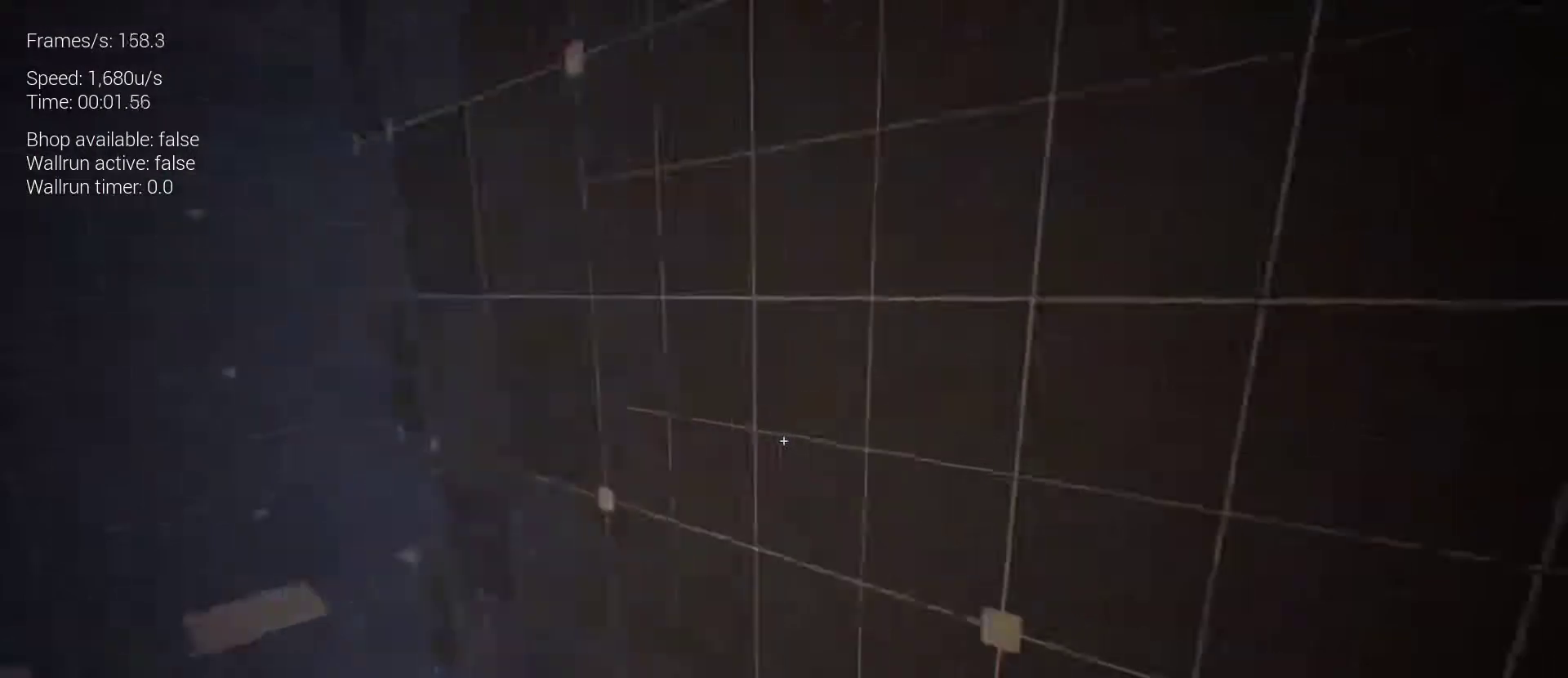
{"keys": ["z"], "mouse": [], "events": [[33, "space", "down"], [367, "space", "up"]]}
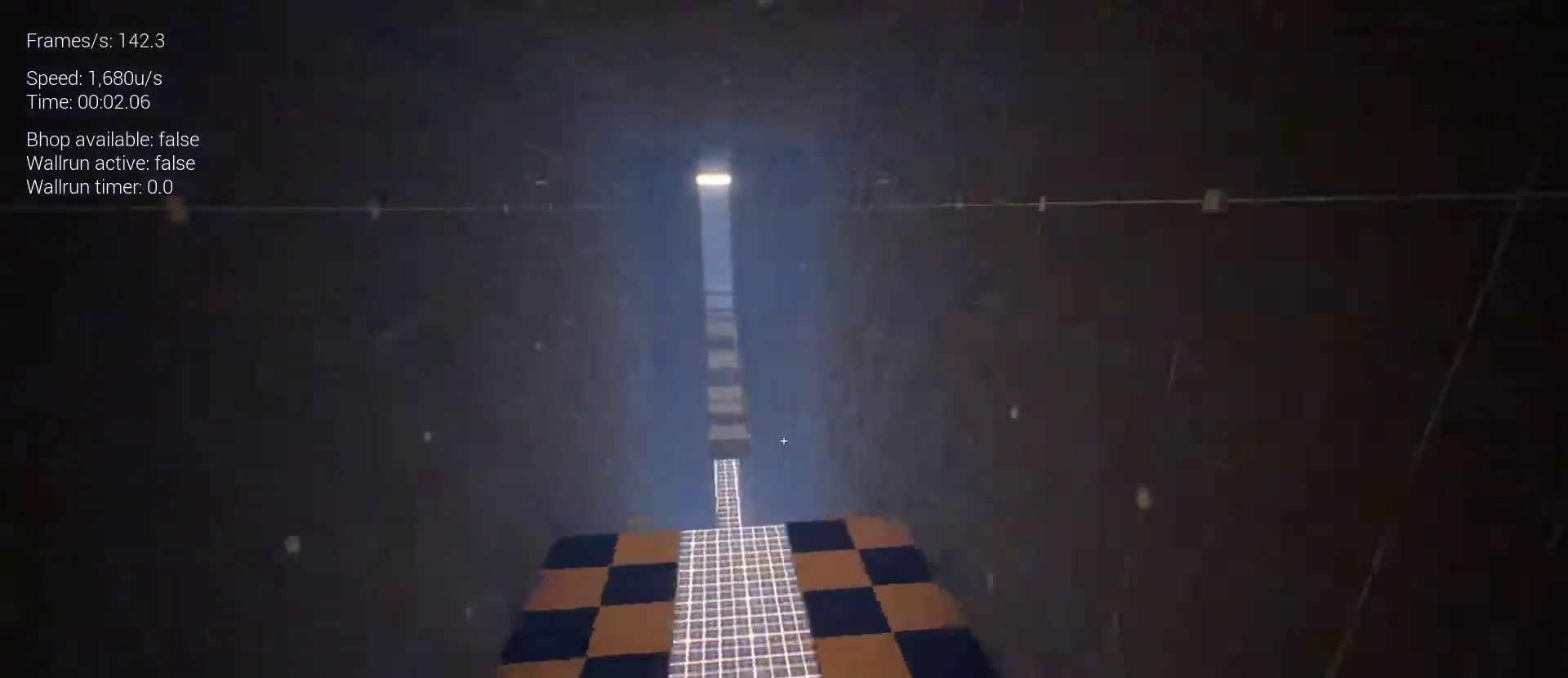
{"keys": ["z"], "mouse": [], "events": []}
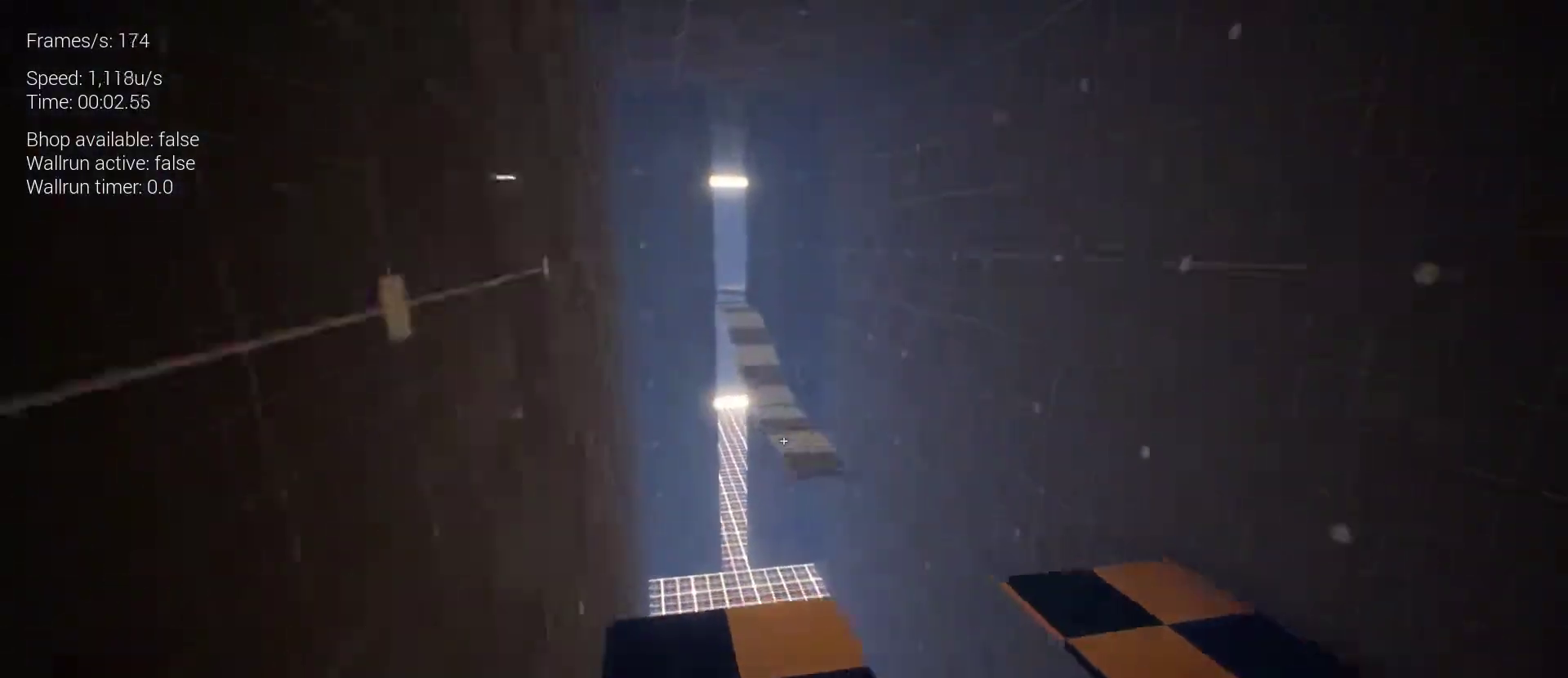
{"keys": ["z"], "mouse": [], "events": [[333, "space", "down"], [433, "space", "up"]]}
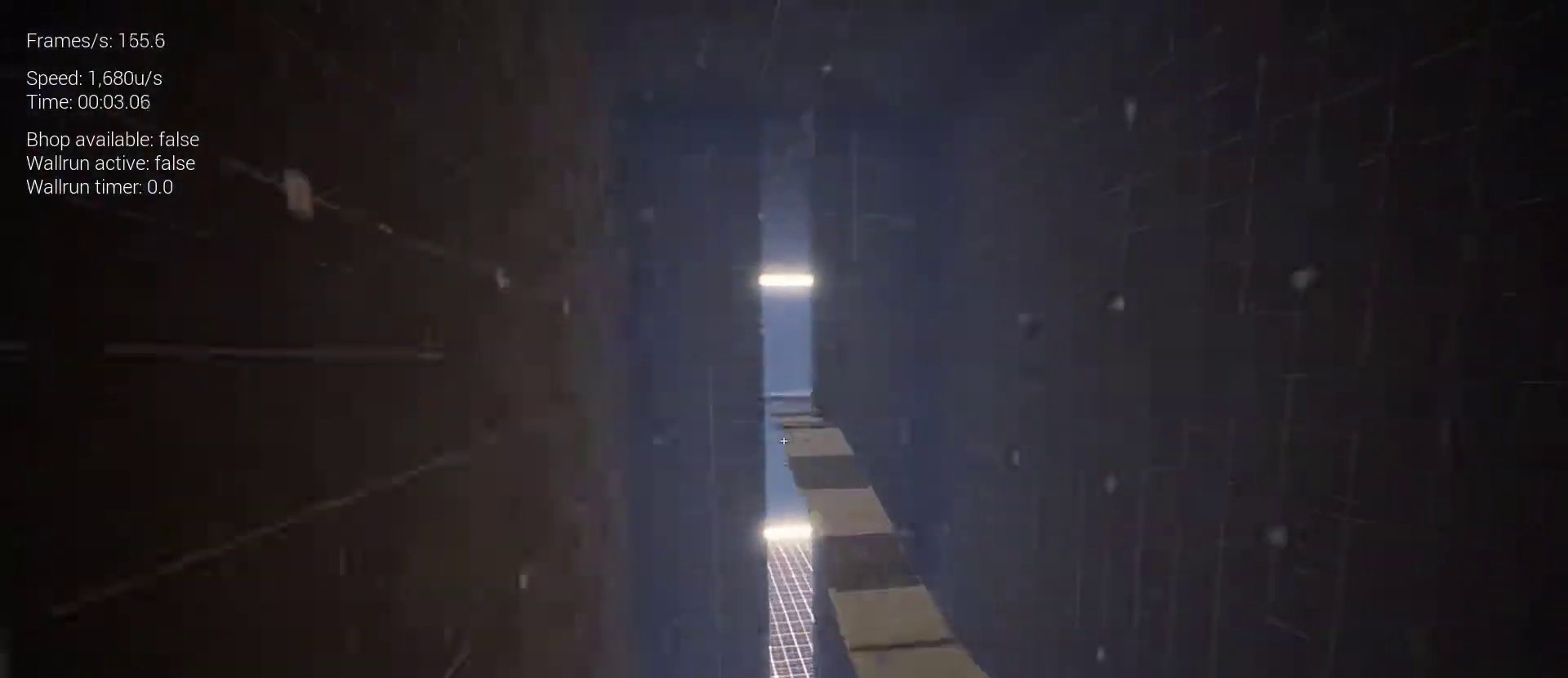
{"keys": ["d", "z"], "mouse": [], "events": [[33, "space", "down"], [167, "space", "up"], [367, "d", "down"]]}
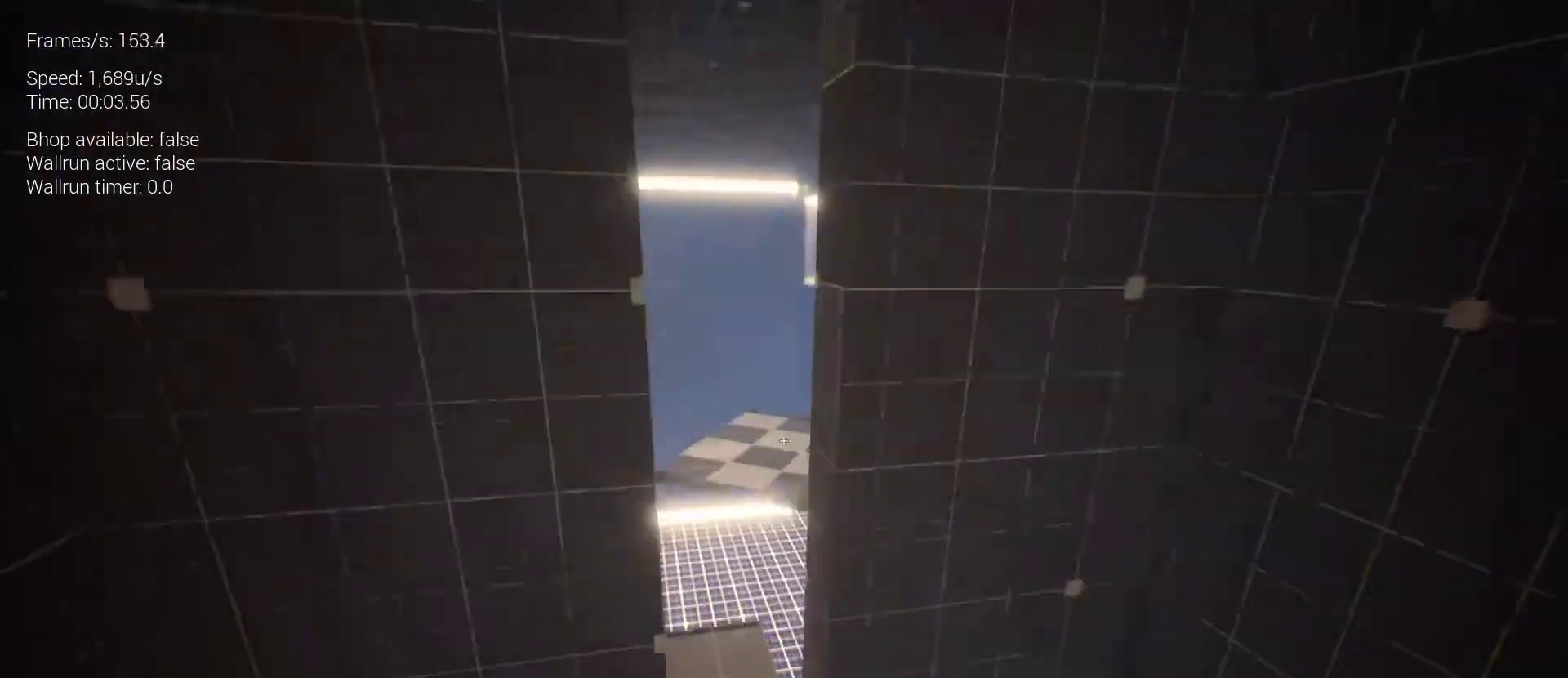
{"keys": ["d", "z"], "mouse": [], "events": [[33, "d", "up"], [200, "d", "down"]]}
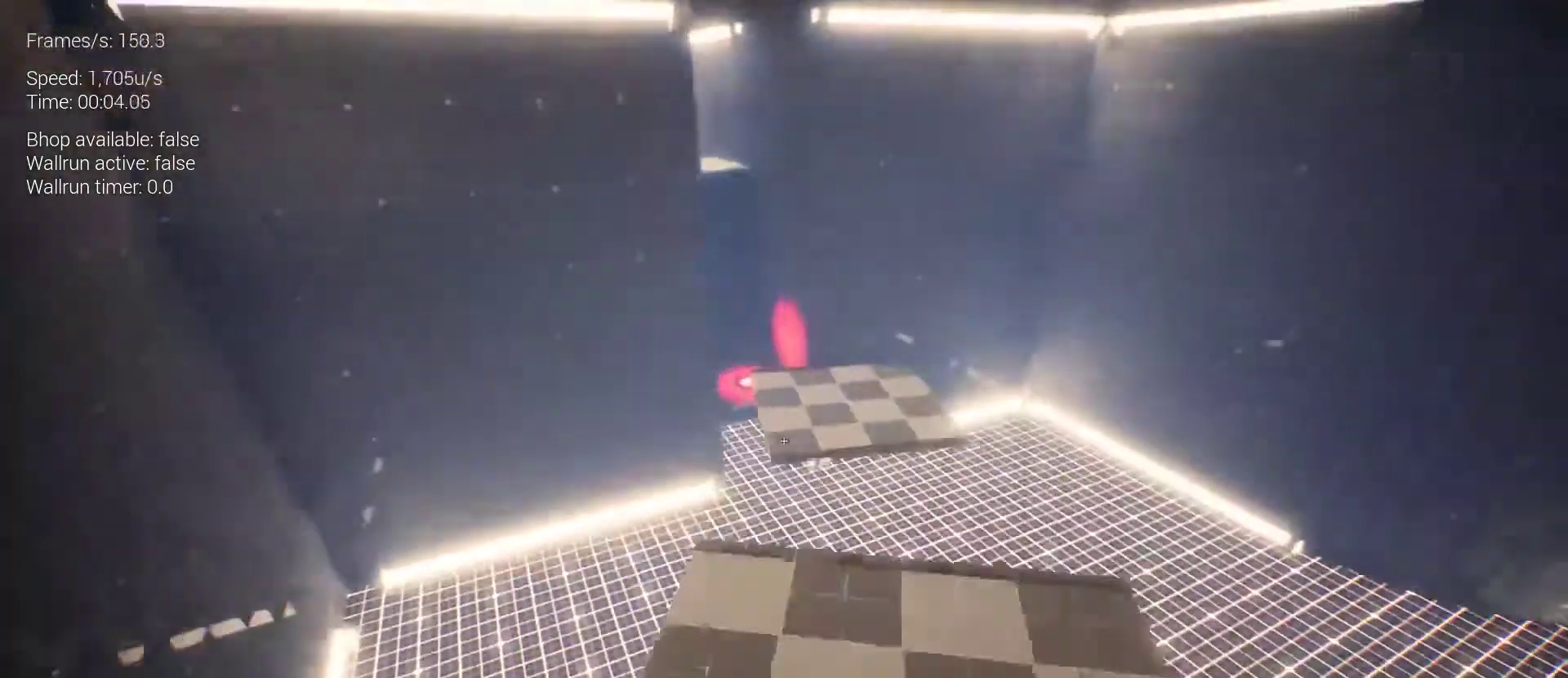
{"keys": ["d", "z"], "mouse": [], "events": []}